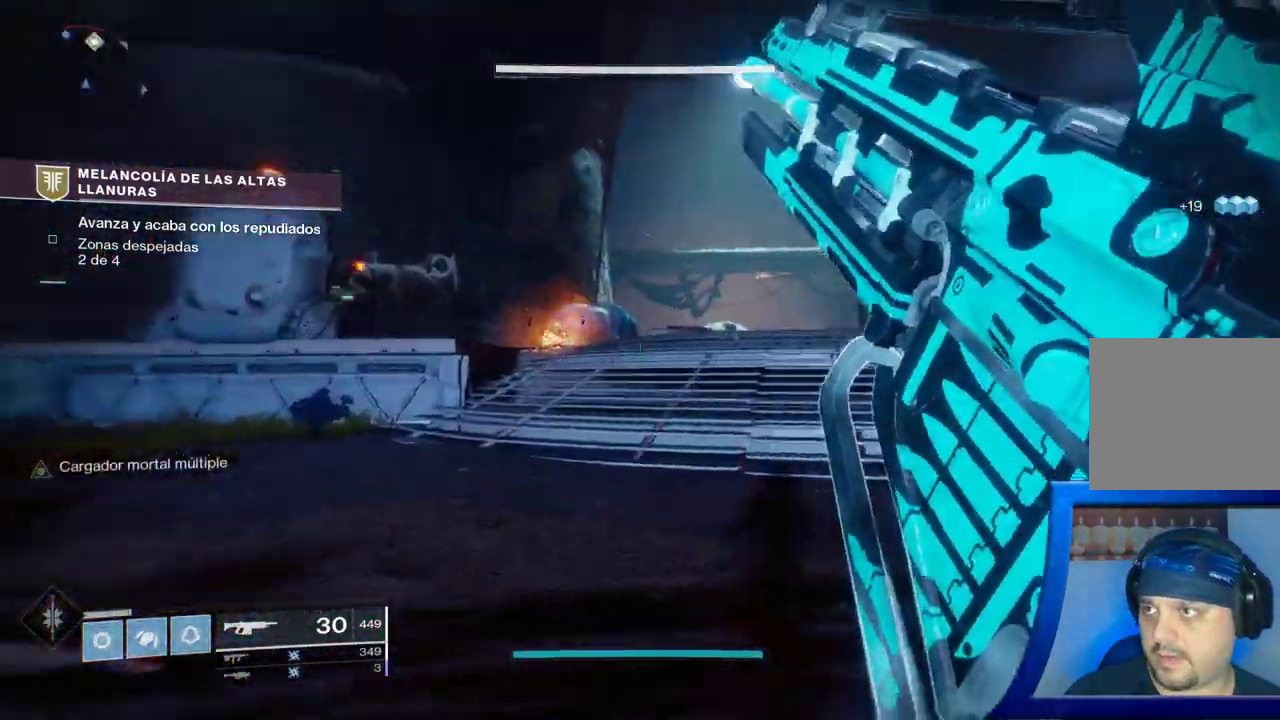
Gameplay with a controller (Xbox layout); each line is a JSON object with the inputs held at the frame after it. "events" lists button and stick changes between this image and that frame as [ms after this image, input, new state], when the widget could be followed in between. Not read: HOME L2.
{"buttons": [], "left_stick": "up-left", "right_stick": "center", "events": [[33, "left_stick", "up-left"], [300, "right_stick", "center"]]}
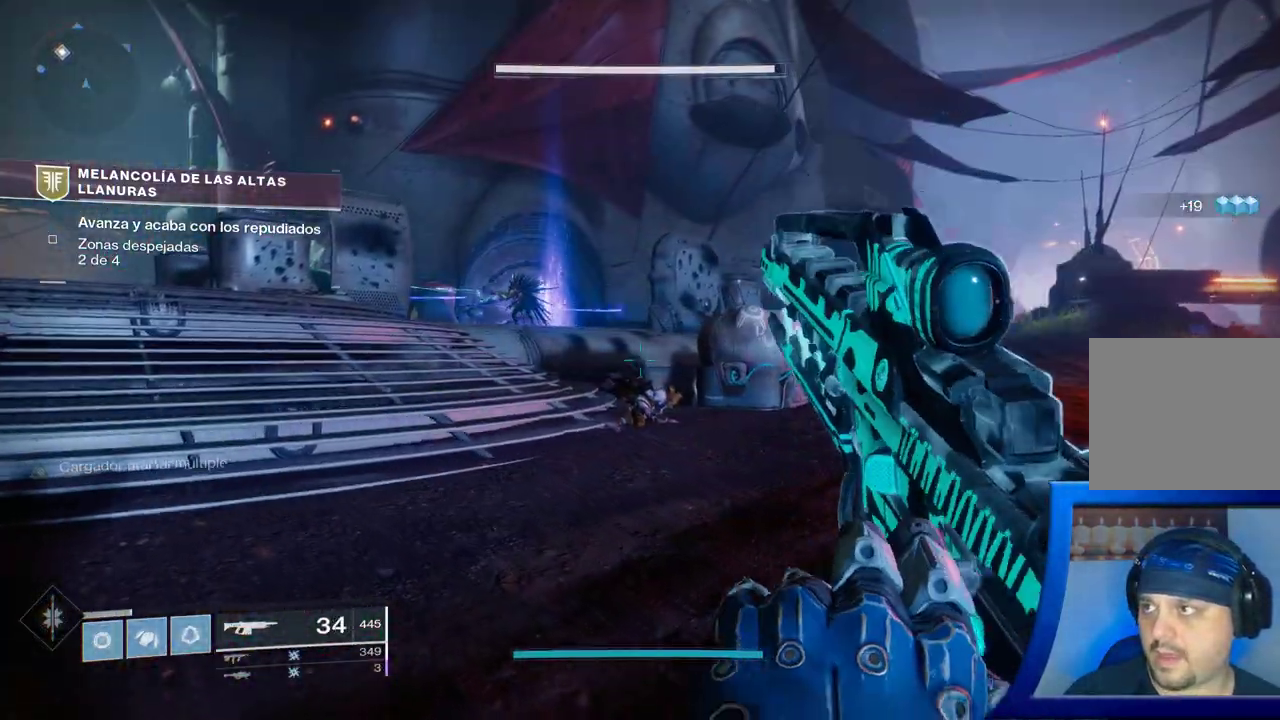
{"buttons": [], "left_stick": "up-left", "right_stick": "down-left", "events": [[283, "right_stick", "up-left"], [483, "right_stick", "down-left"]]}
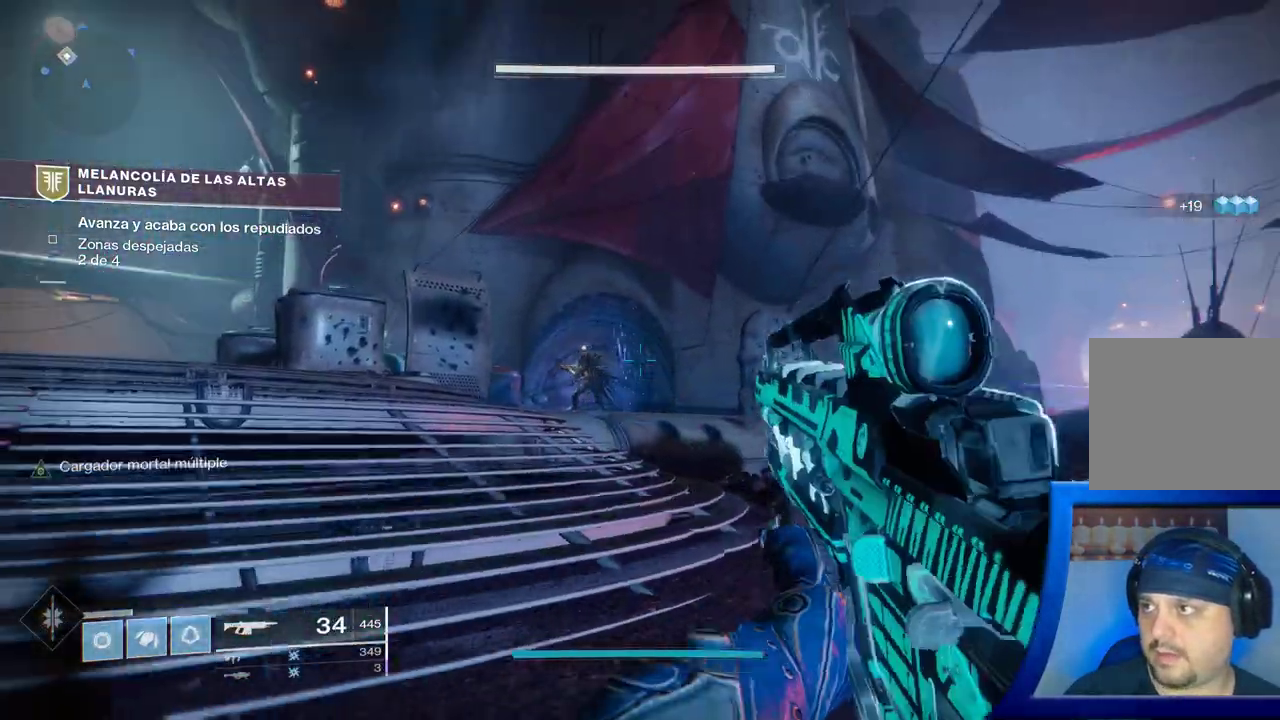
{"buttons": [], "left_stick": "up-left", "right_stick": "center"}
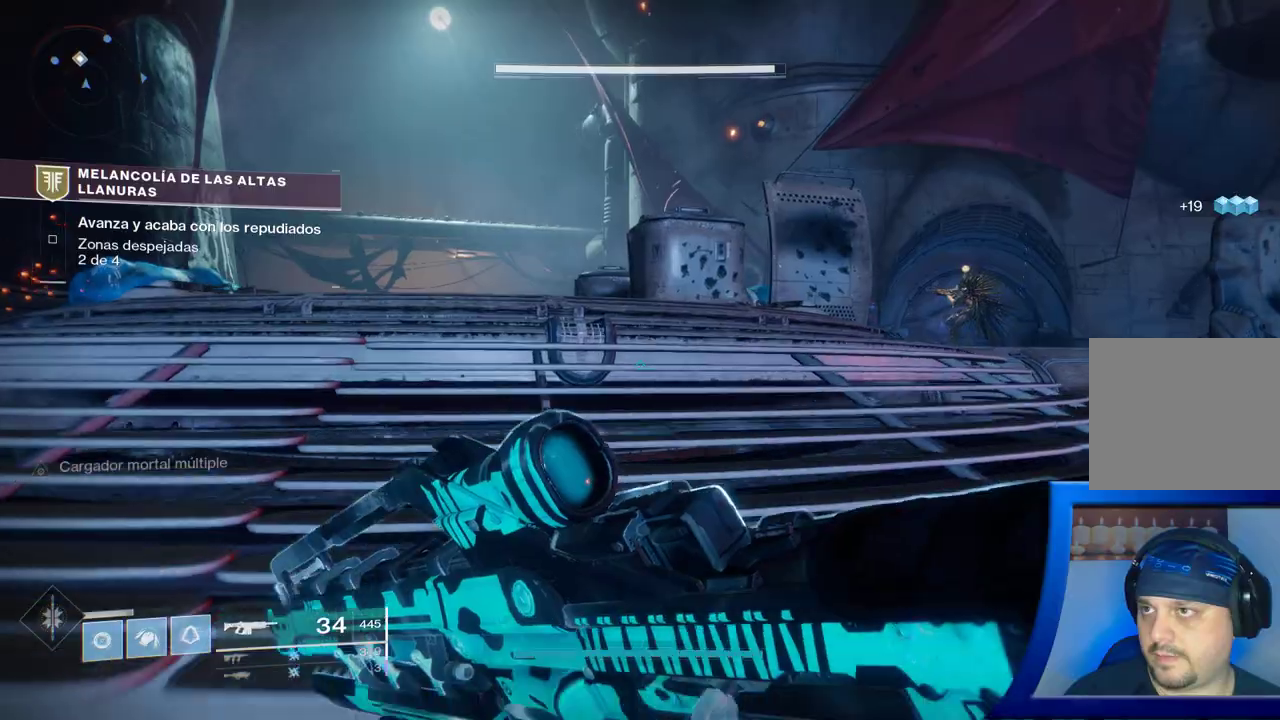
{"buttons": [], "left_stick": "up-left", "right_stick": "down-left", "events": [[17, "right_stick", "down"], [200, "right_stick", "center"], [417, "right_stick", "down-left"]]}
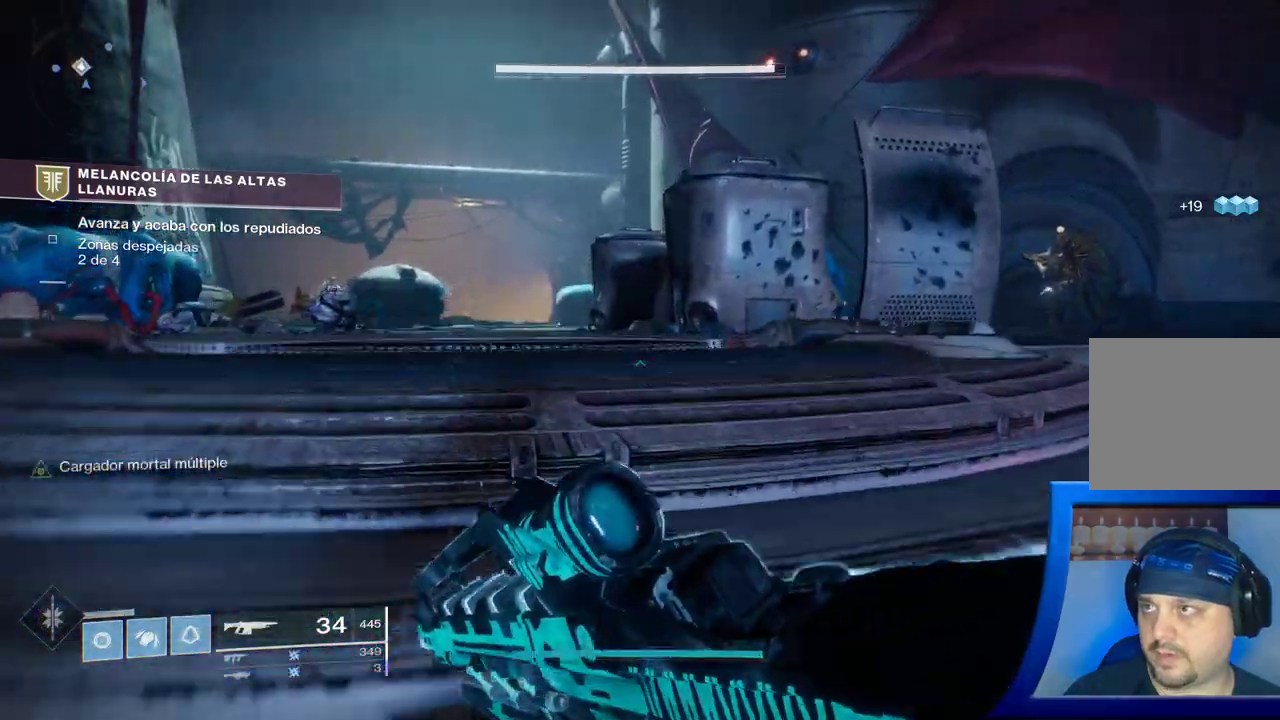
{"buttons": [], "left_stick": "up-left", "right_stick": "left", "events": [[167, "right_stick", "center"], [383, "right_stick", "down-left"], [450, "right_stick", "left"]]}
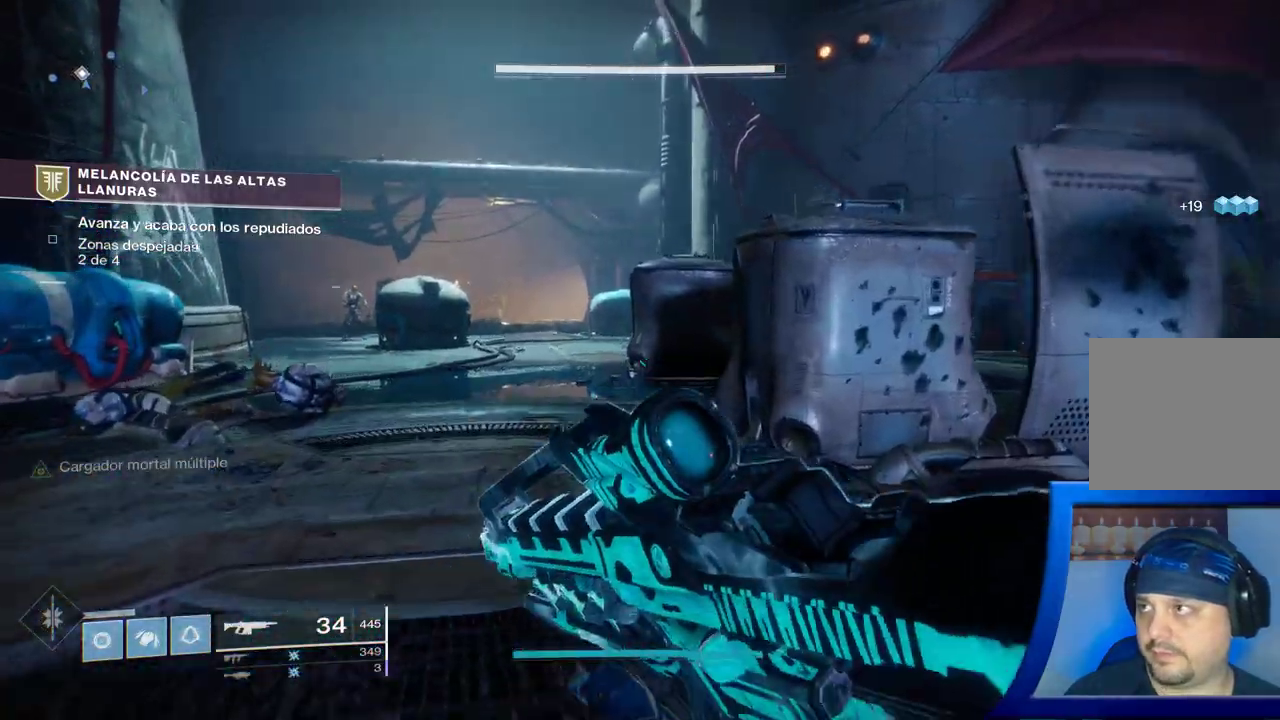
{"buttons": [], "left_stick": "up-left", "right_stick": "center", "events": [[50, "right_stick", "up-left"], [417, "right_stick", "center"]]}
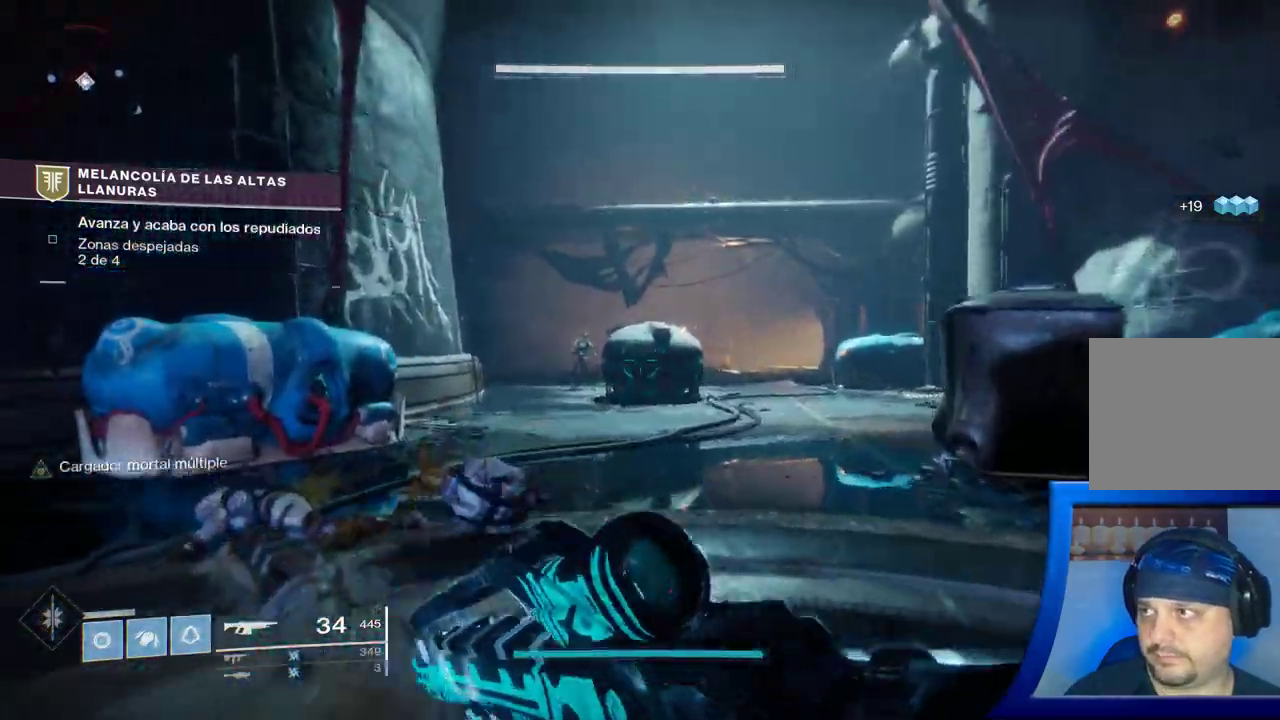
{"buttons": [], "left_stick": "up-left", "right_stick": "center", "events": [[117, "right_stick", "left"], [267, "right_stick", "center"]]}
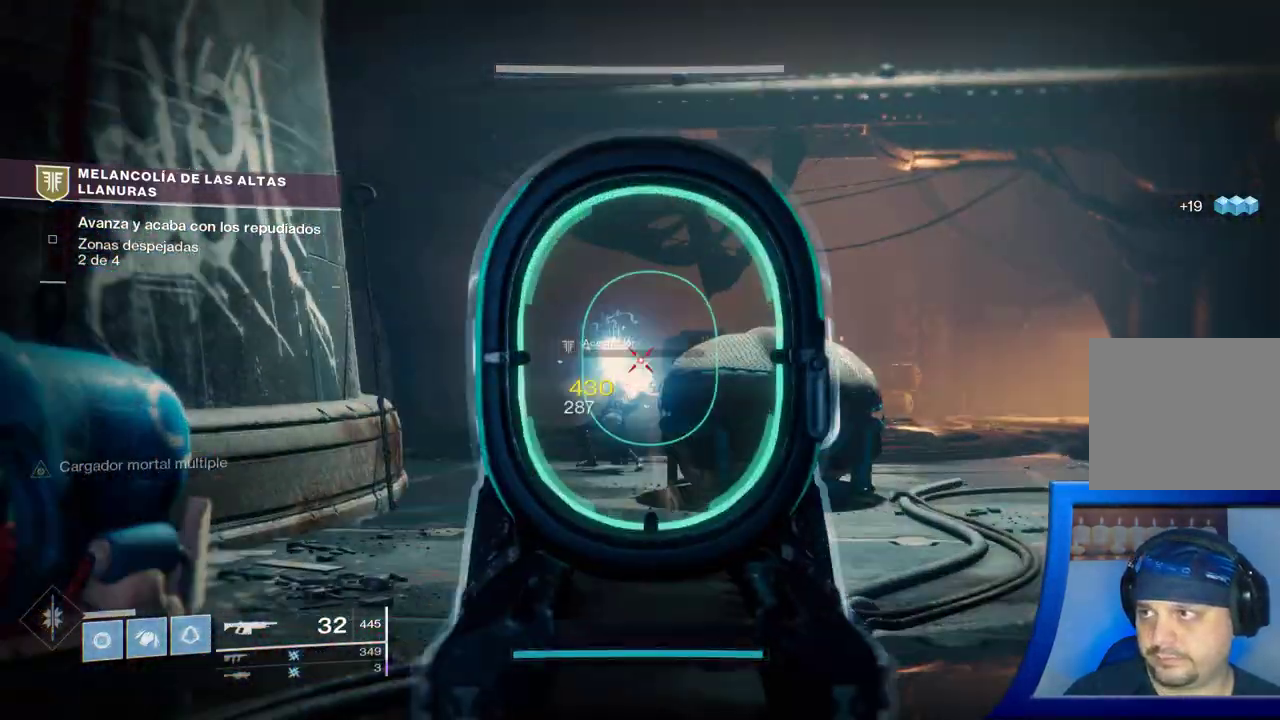
{"buttons": [], "left_stick": "up-left", "right_stick": "center", "events": [[67, "R2", "down"], [117, "right_stick", "down"], [283, "R2", "up"], [300, "right_stick", "center"]]}
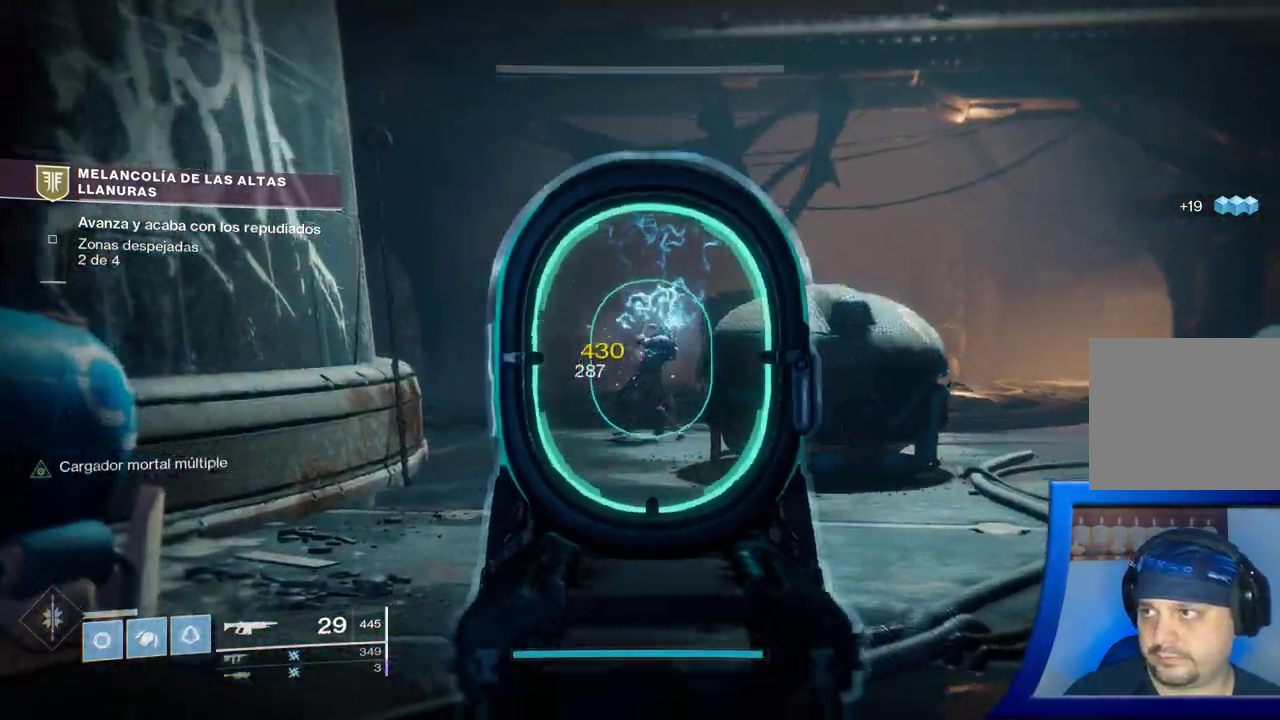
{"buttons": [], "left_stick": "up-left", "right_stick": "center", "events": [[200, "X", "down"], [333, "X", "up"]]}
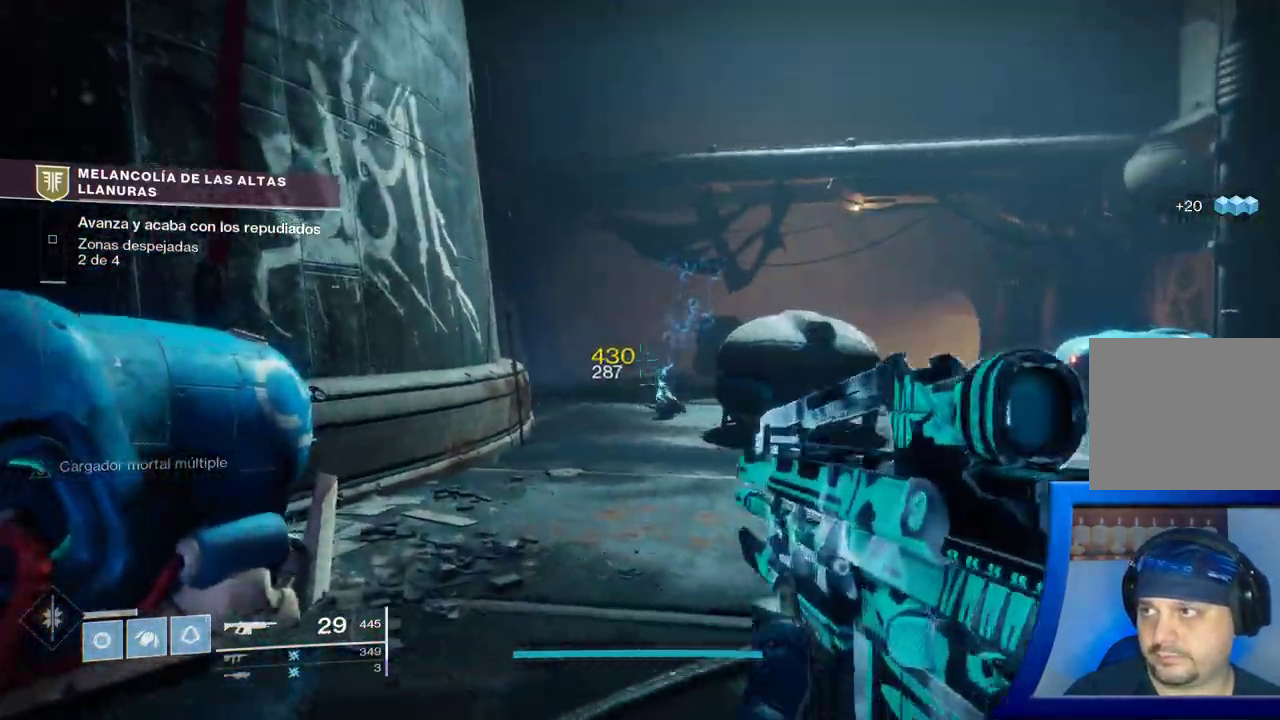
{"buttons": [], "left_stick": "up-left", "right_stick": "center", "events": [[117, "right_stick", "right"], [350, "right_stick", "center"]]}
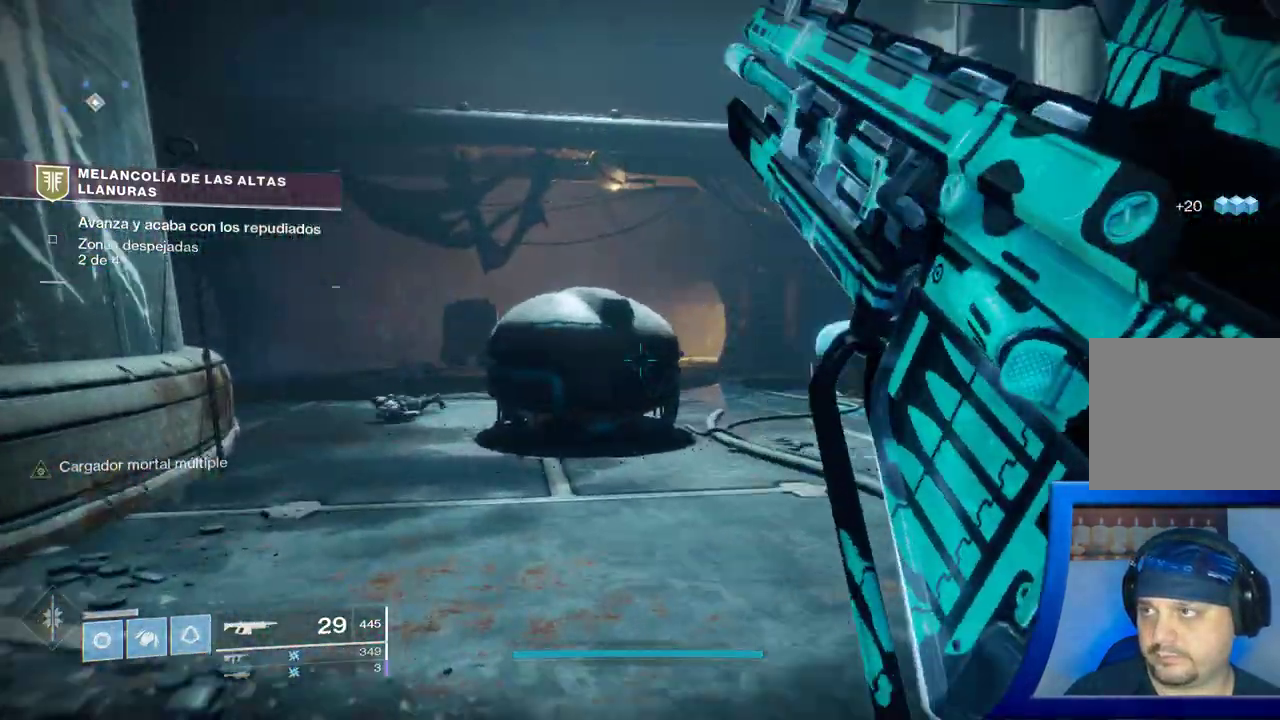
{"buttons": [], "left_stick": "up-left", "right_stick": "left", "events": [[17, "right_stick", "right"], [217, "right_stick", "center"], [467, "right_stick", "left"]]}
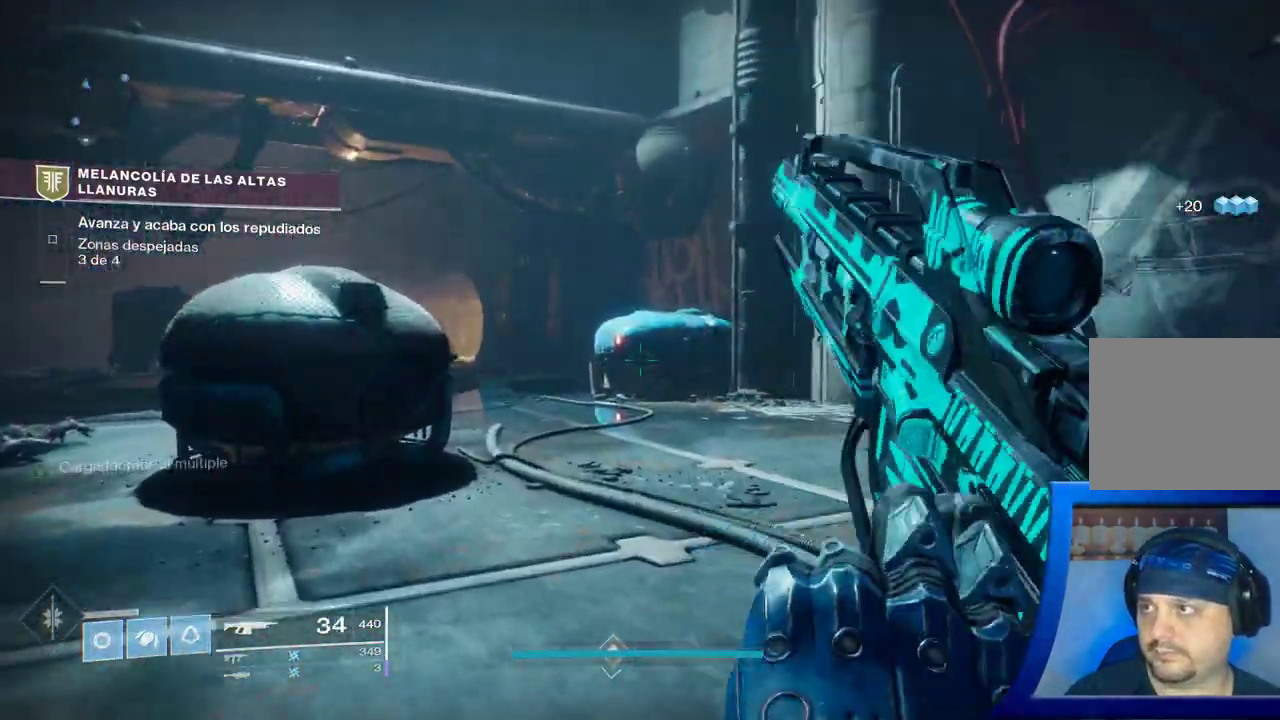
{"buttons": ["A"], "left_stick": "up-left", "right_stick": "center", "events": [[150, "right_stick", "center"], [250, "A", "down"], [367, "A", "up"], [433, "A", "down"]]}
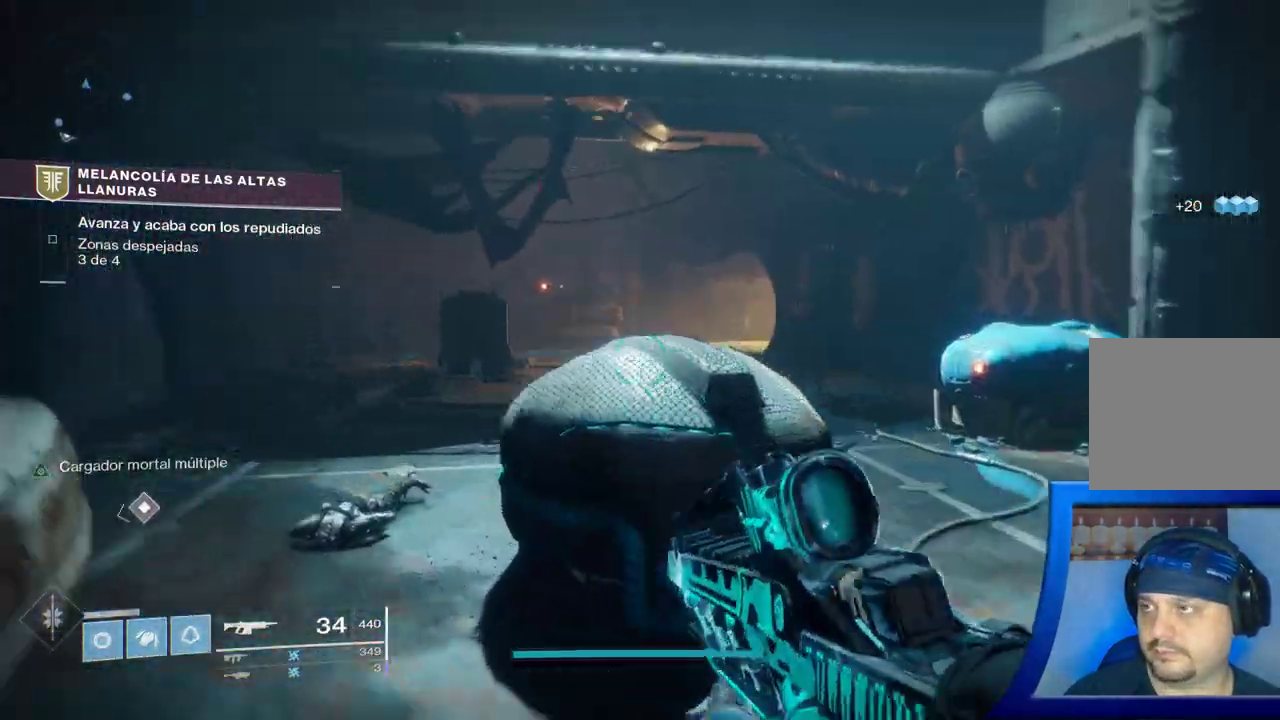
{"buttons": [], "left_stick": "up-right", "right_stick": "left", "events": [[17, "left_stick", "up"], [67, "A", "up"], [183, "left_stick", "up-right"], [367, "right_stick", "down-left"], [500, "right_stick", "left"]]}
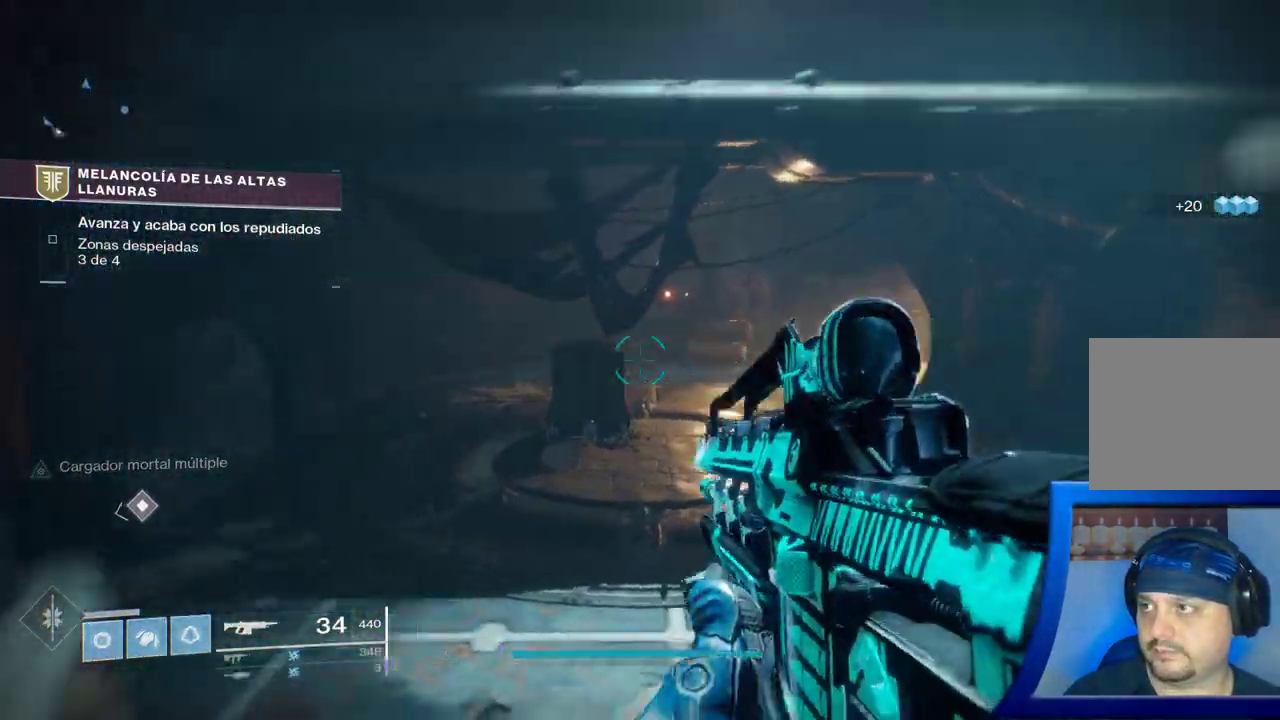
{"buttons": [], "left_stick": "down-left", "right_stick": "left", "events": [[17, "left_stick", "down-right"], [117, "left_stick", "center"], [400, "left_stick", "down-left"]]}
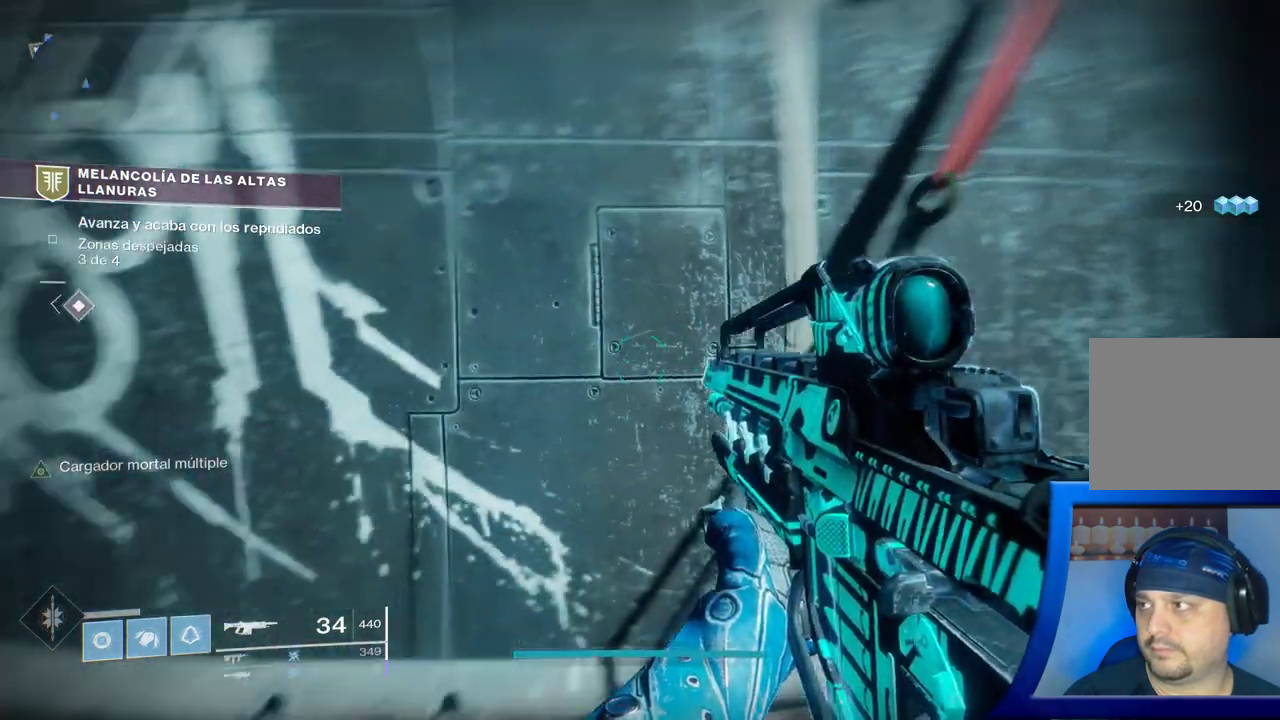
{"buttons": [], "left_stick": "left", "right_stick": "center", "events": [[117, "left_stick", "left"], [167, "right_stick", "up-left"], [283, "right_stick", "center"]]}
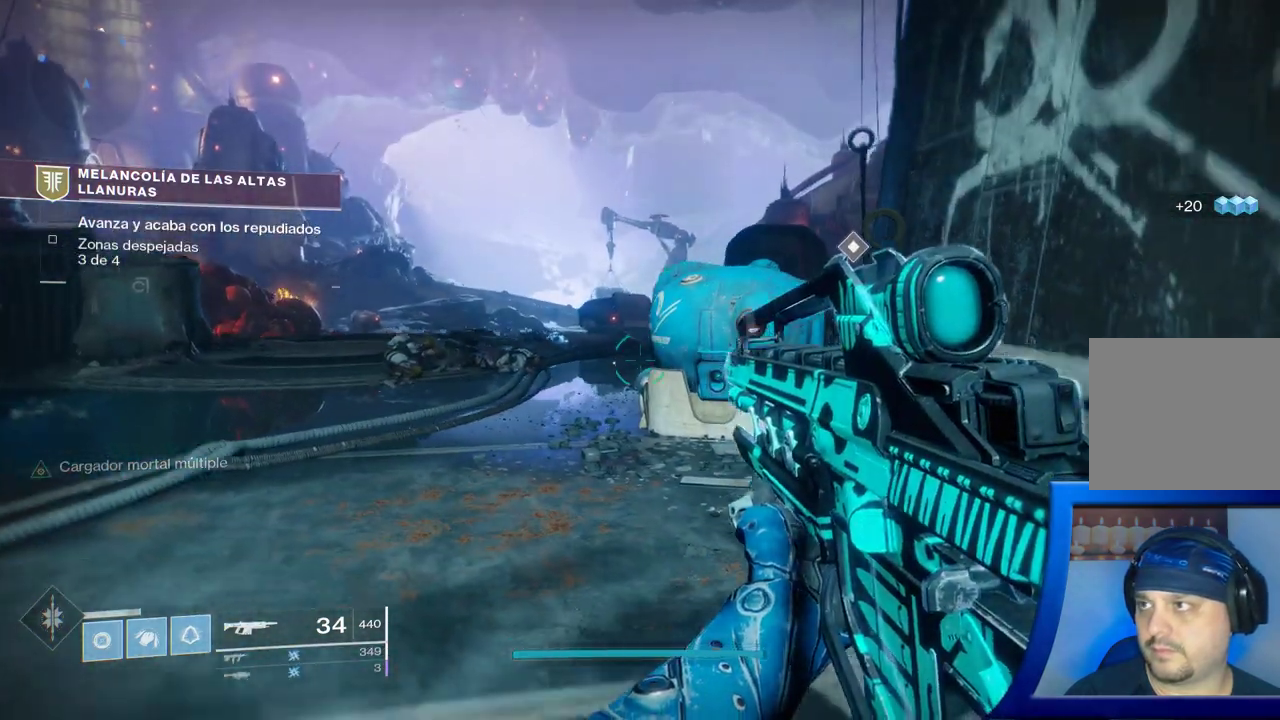
{"buttons": [], "left_stick": "up-left", "right_stick": "center", "events": [[33, "X", "down"], [83, "left_stick", "up-left"], [100, "X", "up"]]}
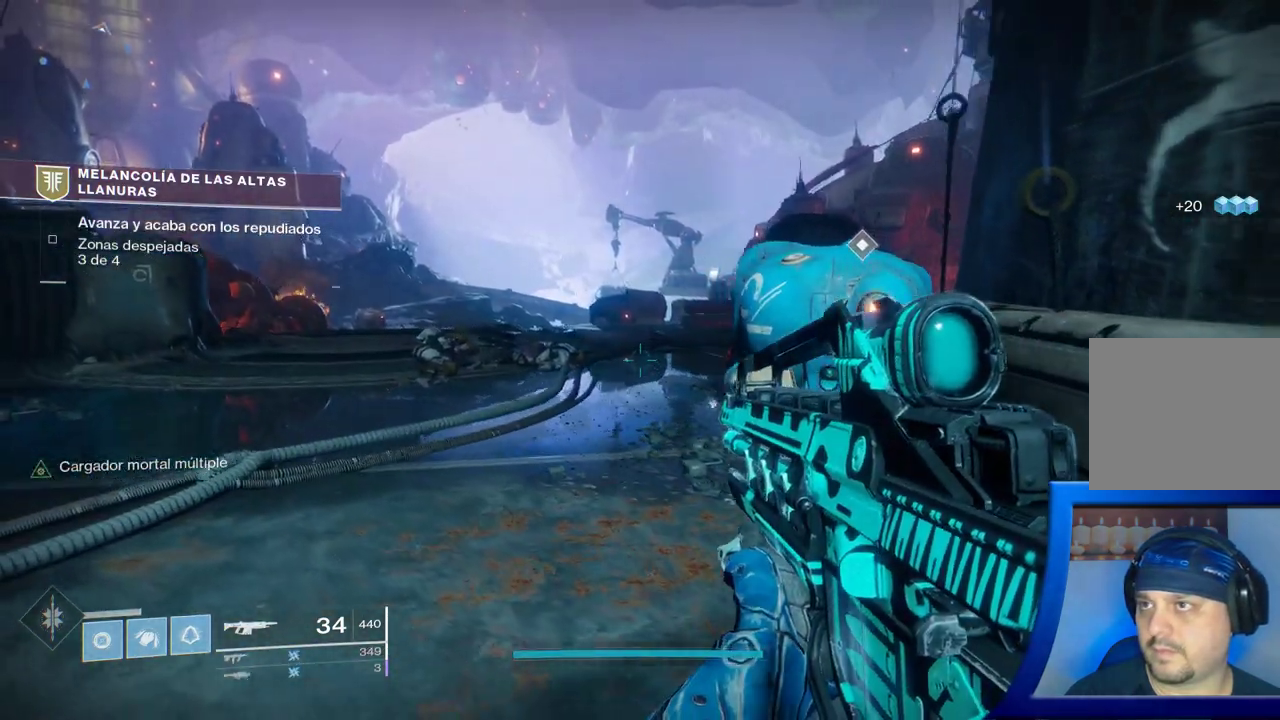
{"buttons": ["Y"], "left_stick": "up-left", "right_stick": "center", "events": [[183, "Y", "down"]]}
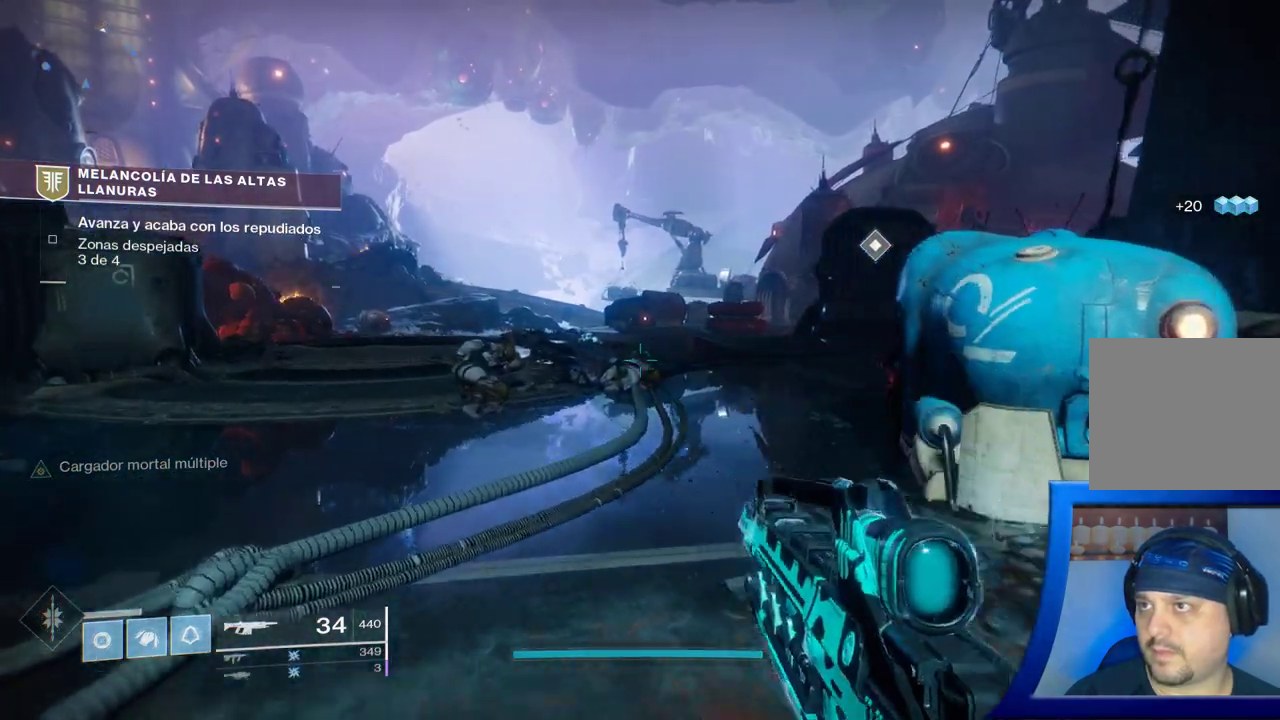
{"buttons": [], "left_stick": "up-left", "right_stick": "center", "events": [[100, "Y", "up"]]}
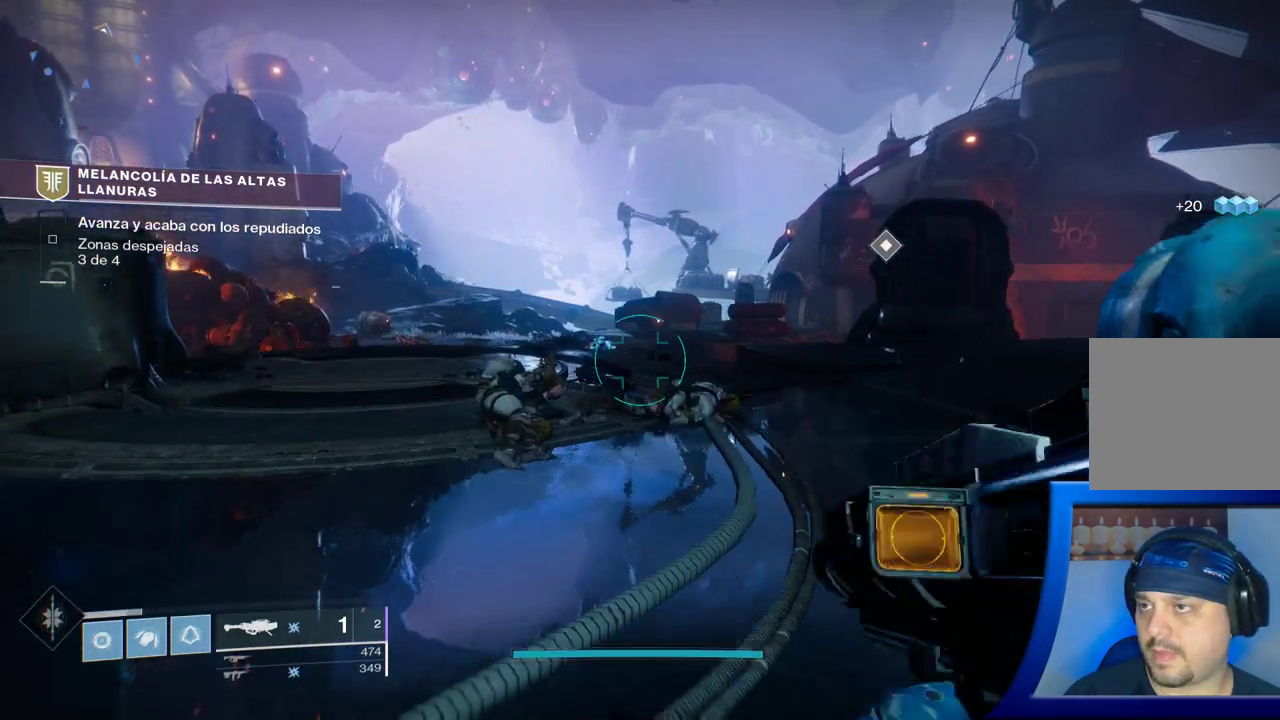
{"buttons": [], "left_stick": "up", "right_stick": "center", "events": [[17, "left_stick", "up"], [200, "X", "down"], [283, "X", "up"], [383, "X", "down"], [483, "X", "up"]]}
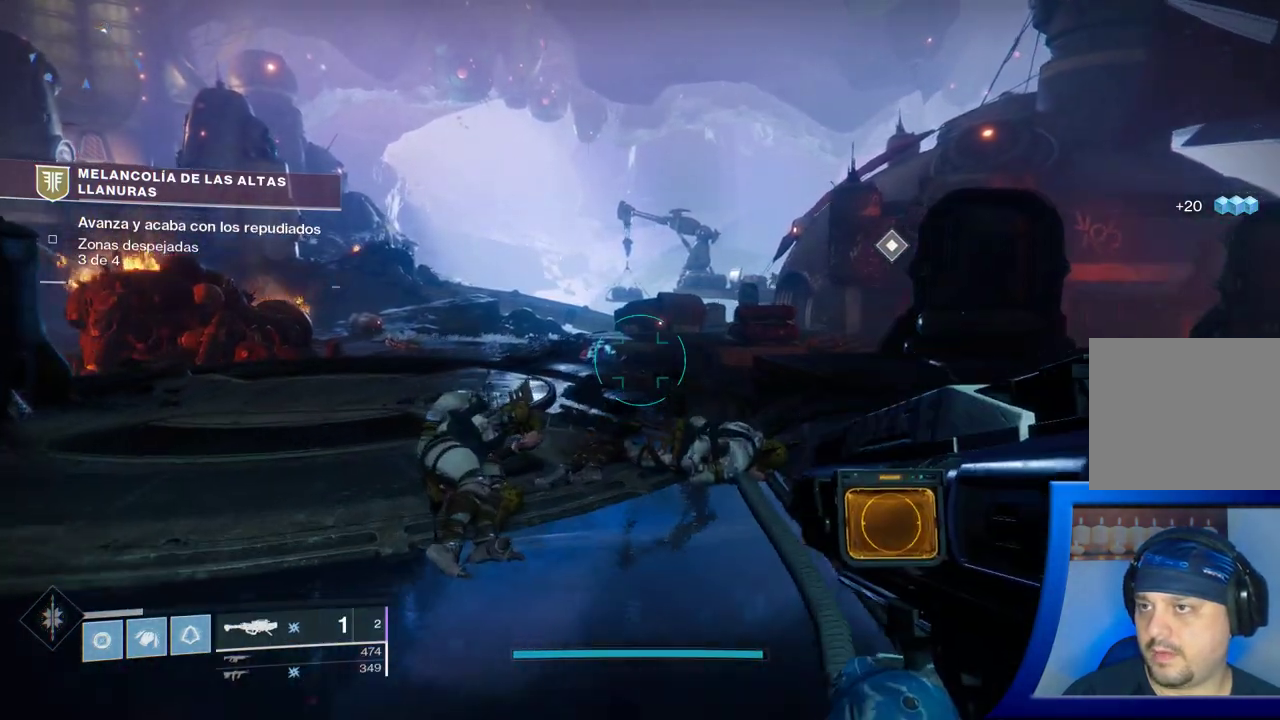
{"buttons": [], "left_stick": "up", "right_stick": "center", "events": [[67, "X", "down"], [183, "X", "up"], [267, "X", "down"], [367, "X", "up"]]}
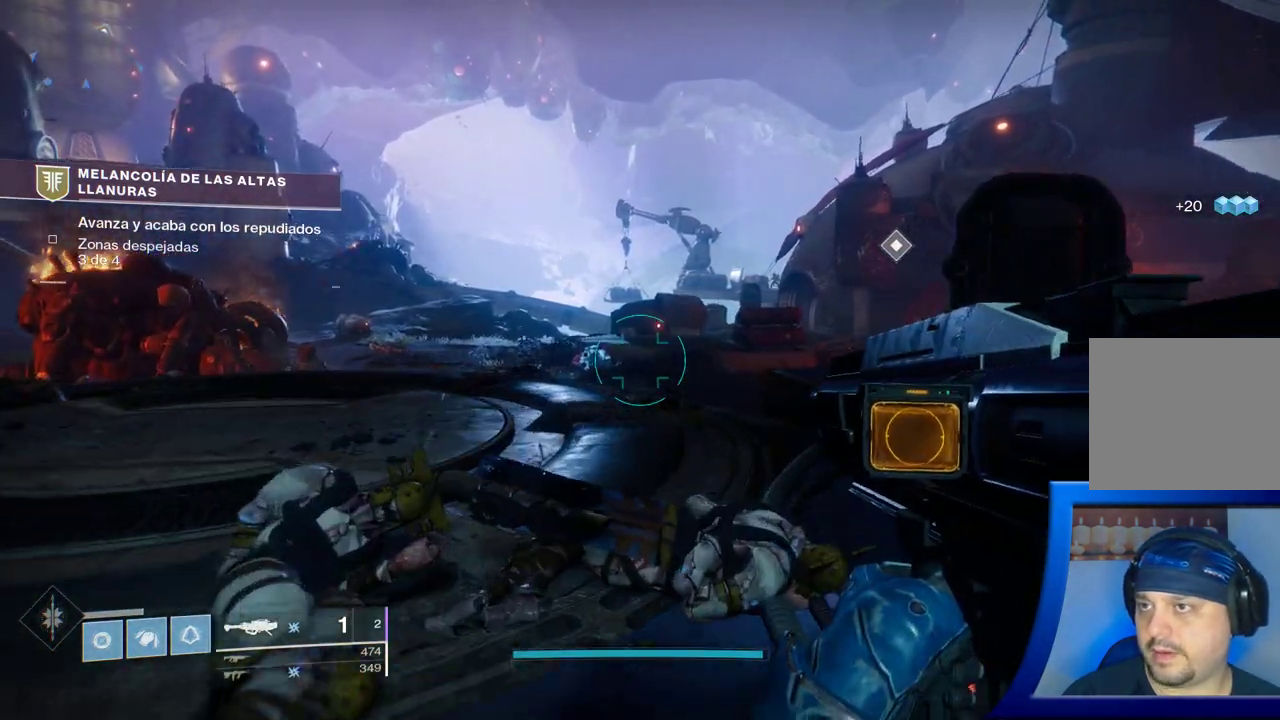
{"buttons": [], "left_stick": "up", "right_stick": "center", "events": [[67, "Y", "down"], [133, "Y", "up"]]}
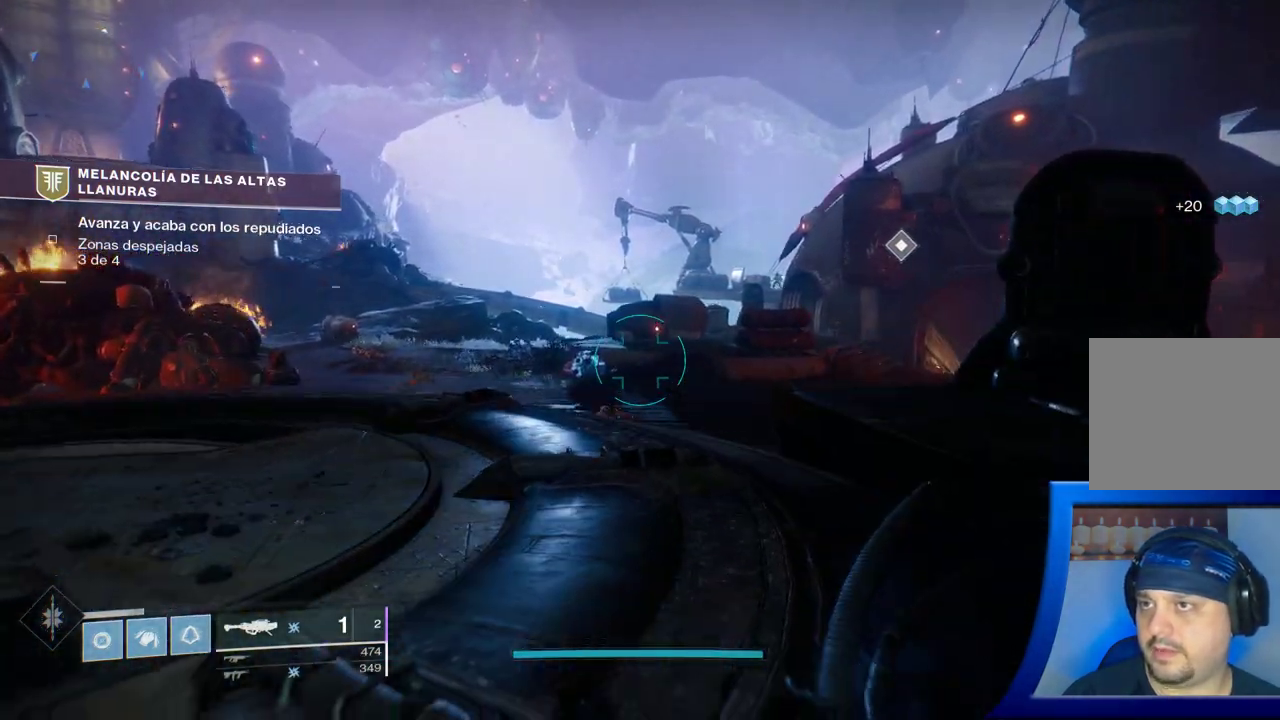
{"buttons": ["X"], "left_stick": "up-left", "right_stick": "center", "events": [[50, "left_stick", "up-left"], [233, "X", "down"], [317, "X", "up"], [433, "X", "down"]]}
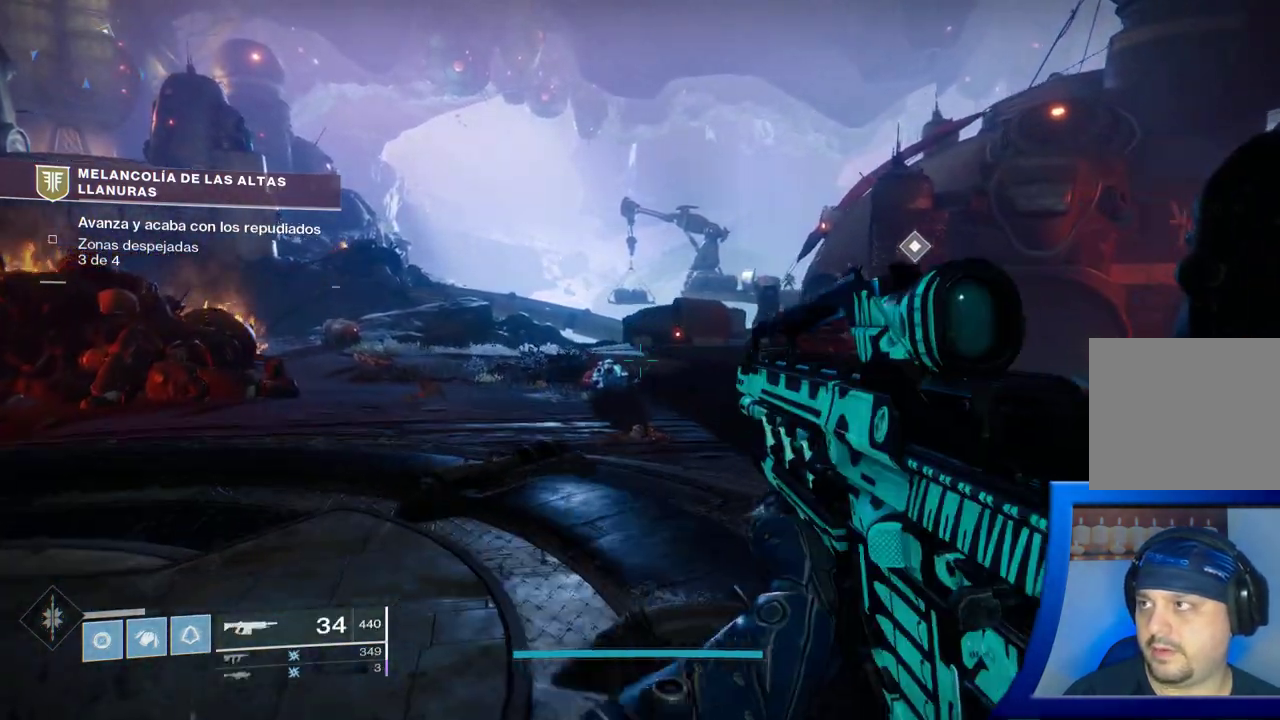
{"buttons": [], "left_stick": "up-left", "right_stick": "center", "events": [[33, "X", "up"], [150, "X", "down"], [233, "X", "up"], [350, "X", "down"], [450, "X", "up"]]}
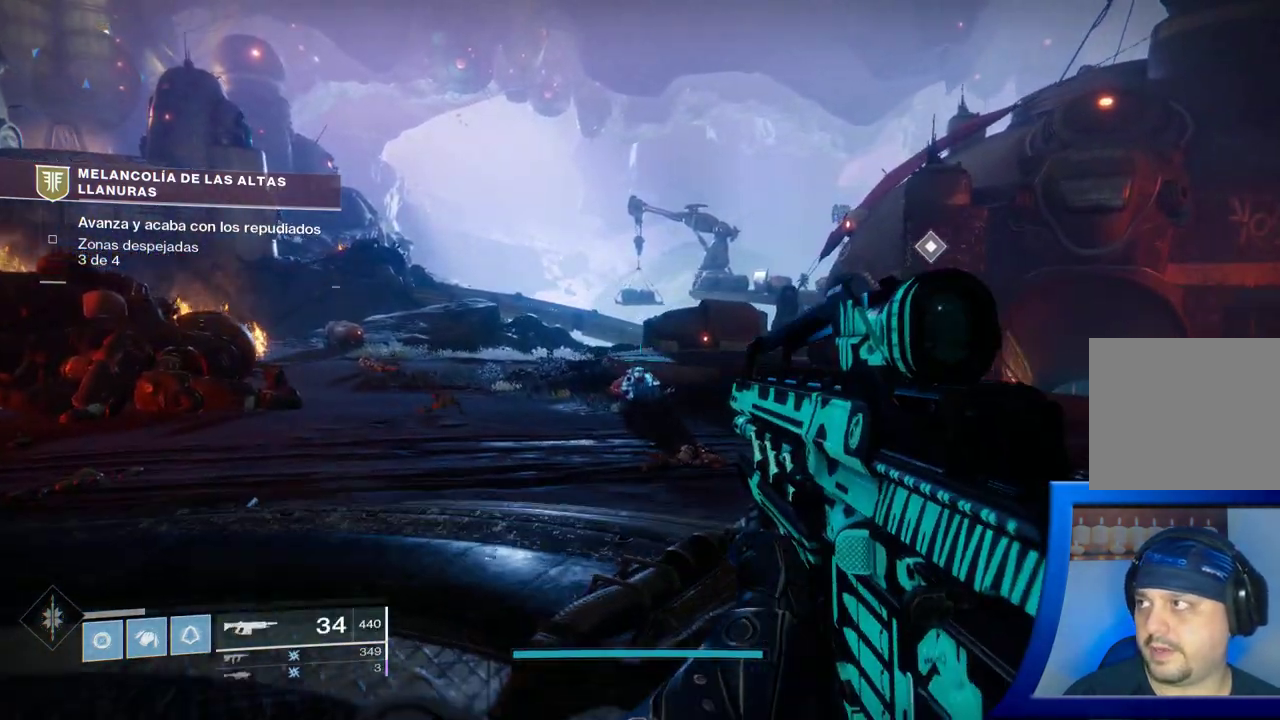
{"buttons": [], "left_stick": "up-left", "right_stick": "center", "events": [[50, "X", "down"], [133, "X", "up"], [317, "Y", "down"], [417, "Y", "up"]]}
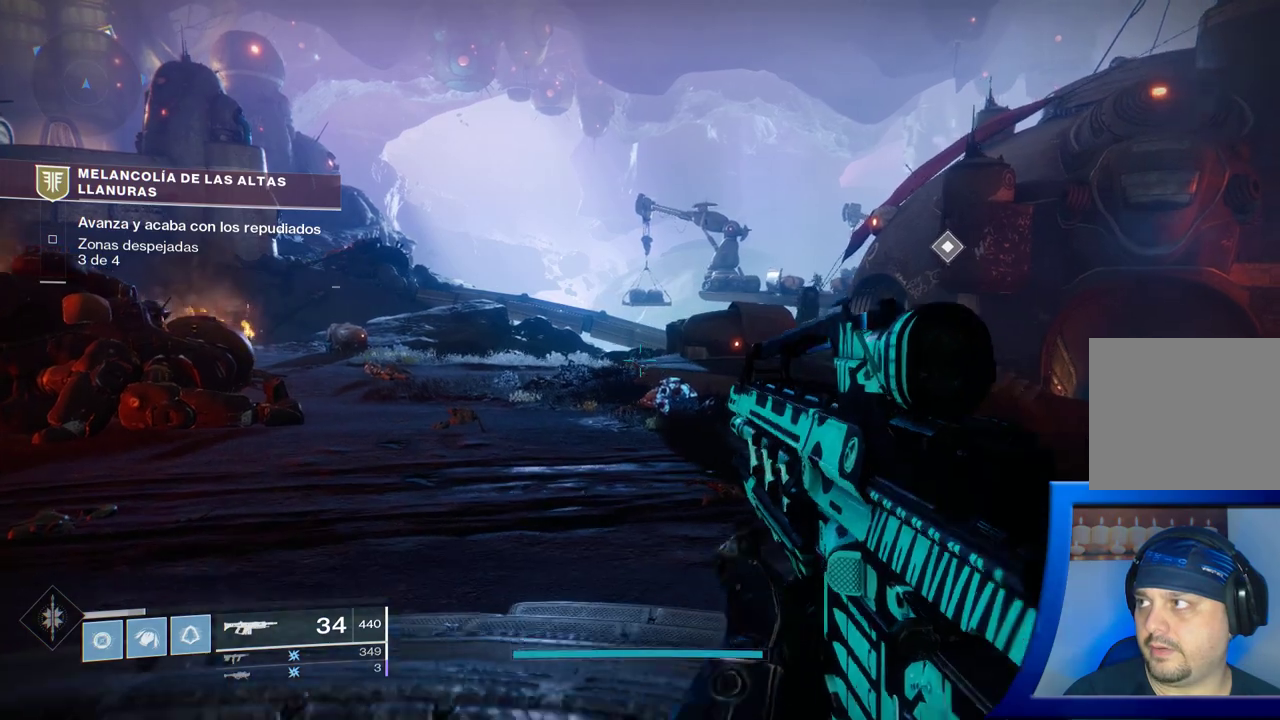
{"buttons": [], "left_stick": "up-left", "right_stick": "right", "events": [[133, "right_stick", "right"]]}
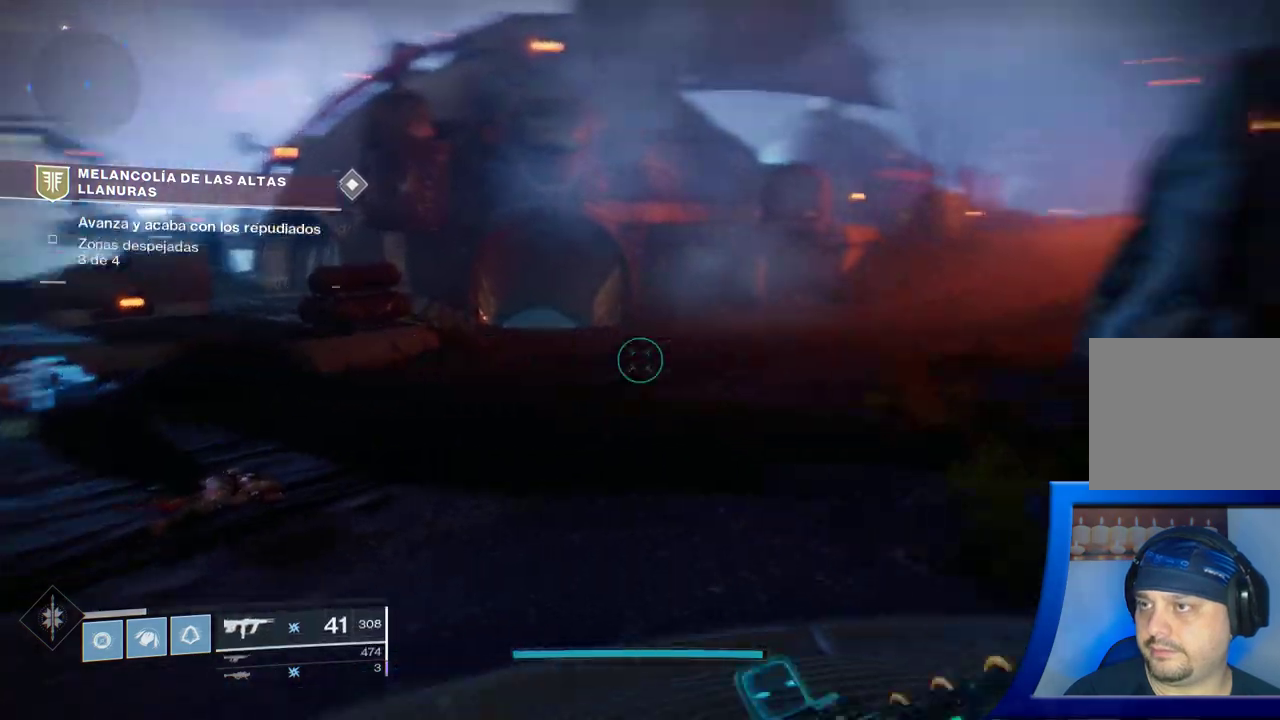
{"buttons": [], "left_stick": "up-left", "right_stick": "center", "events": [[33, "right_stick", "center"]]}
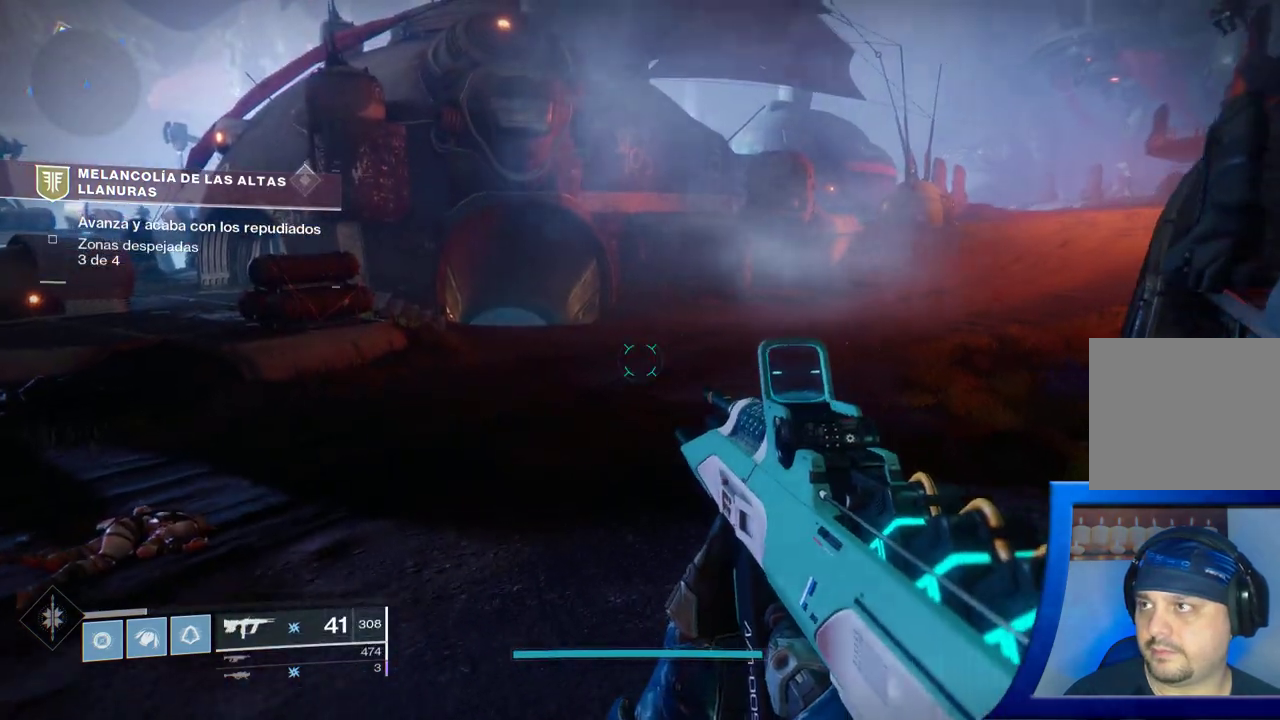
{"buttons": [], "left_stick": "up", "right_stick": "center", "events": [[83, "right_stick", "left"], [100, "left_stick", "up"], [150, "L3", "down"], [300, "L3", "up"], [450, "right_stick", "center"]]}
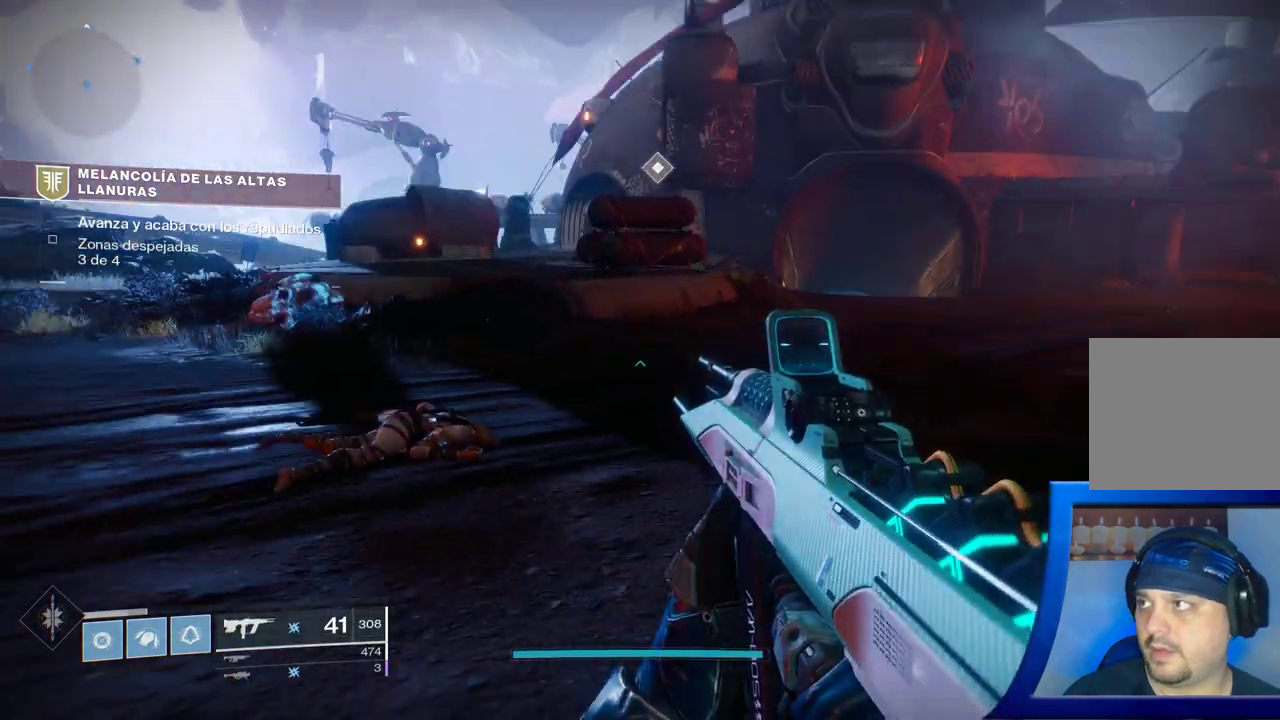
{"buttons": [], "left_stick": "up", "right_stick": "center", "events": [[167, "right_stick", "right"], [333, "right_stick", "center"]]}
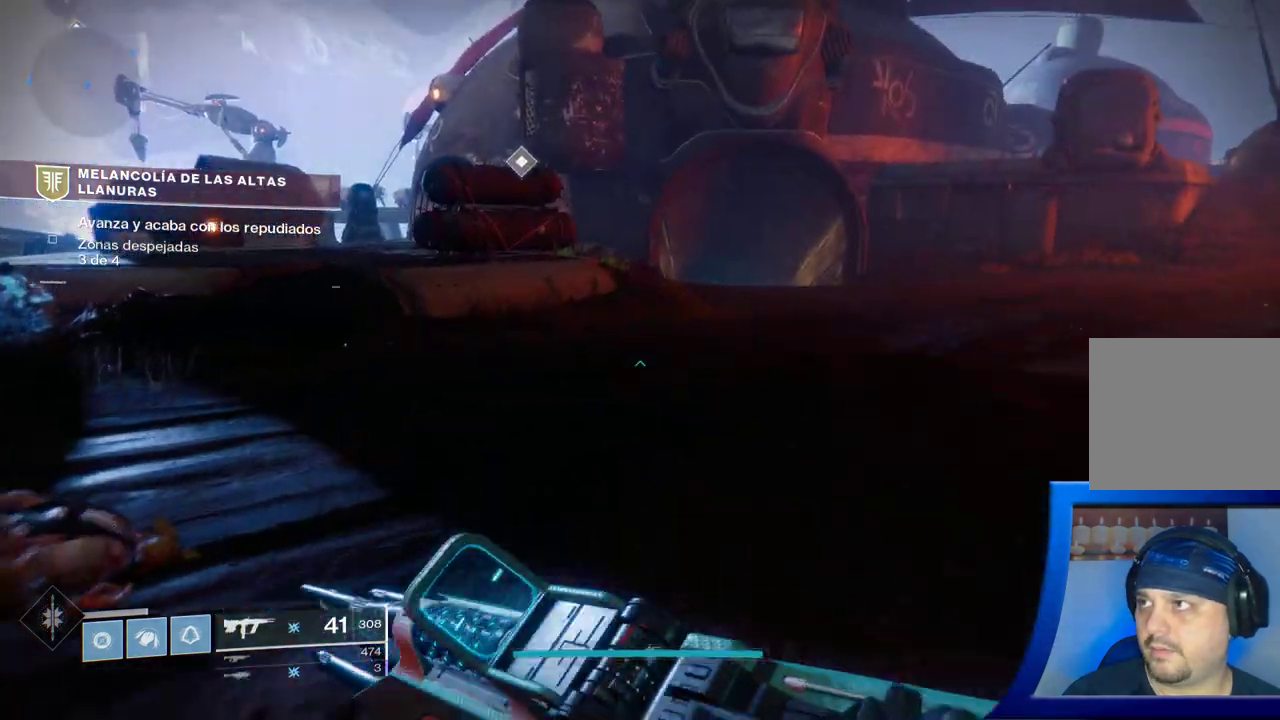
{"buttons": [], "left_stick": "up", "right_stick": "center", "events": [[267, "right_stick", "up-right"], [467, "right_stick", "center"]]}